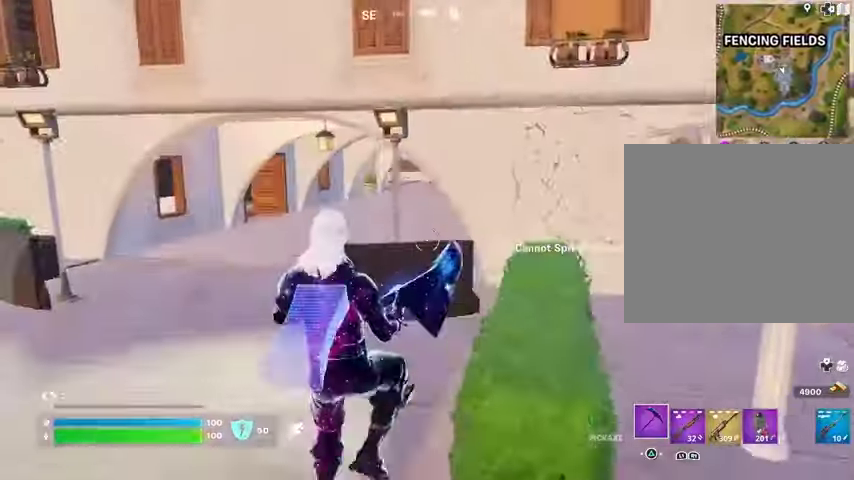
Gameplay with a controller (PlayStation layout); each line is a JSON object with the inputs held at the frame after it. "events" lists button and stick changes between this image and that frame as [ms after this image, input, new state], when the widget could be followed in between. Not read: L1 R1.
{"buttons": ["DPAD_RIGHT"], "left_stick": "center", "right_stick": "center", "events": [[500, "DPAD_RIGHT", "down"]]}
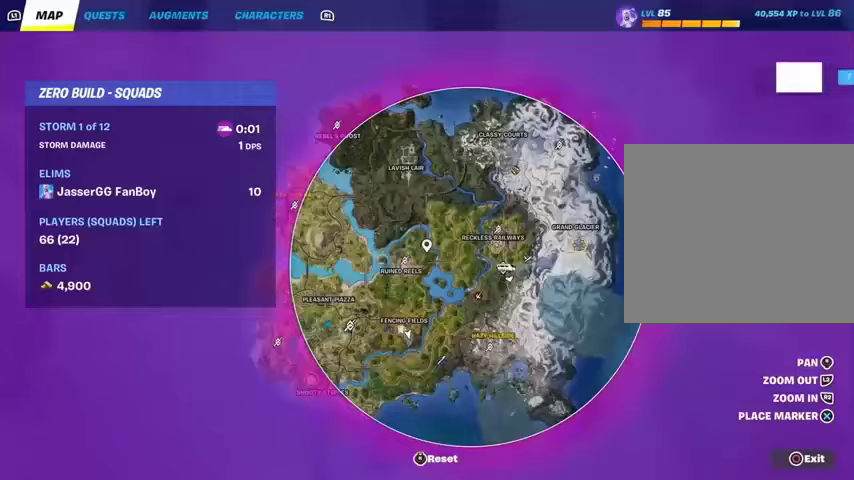
{"buttons": [], "left_stick": "center", "right_stick": "center", "events": [[67, "DPAD_RIGHT", "up"]]}
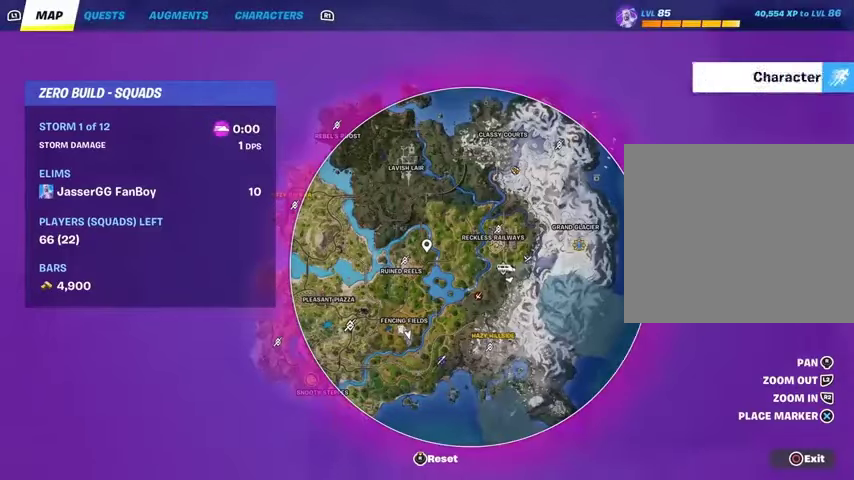
{"buttons": [], "left_stick": "center", "right_stick": "center", "events": [[367, "CIRCLE", "down"], [433, "CIRCLE", "up"]]}
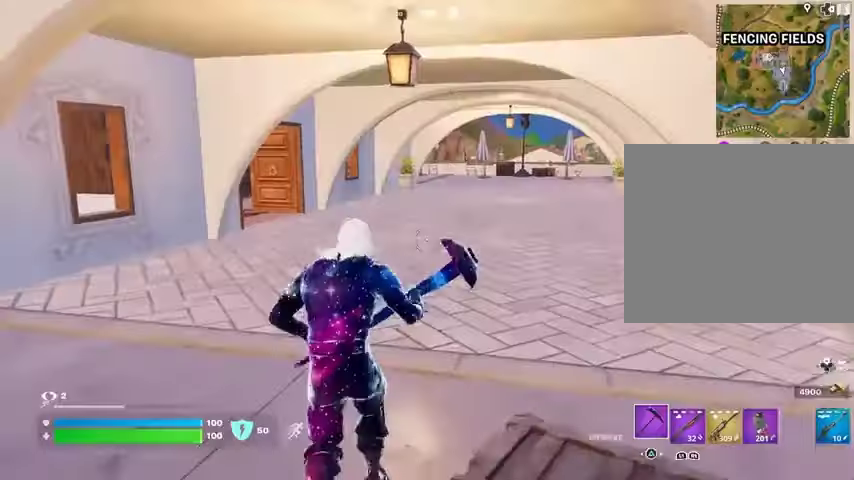
{"buttons": [], "left_stick": "up", "right_stick": "center", "events": [[100, "right_stick", "right"], [200, "left_stick", "up"], [200, "right_stick", "center"], [233, "L3", "down"], [367, "L3", "up"]]}
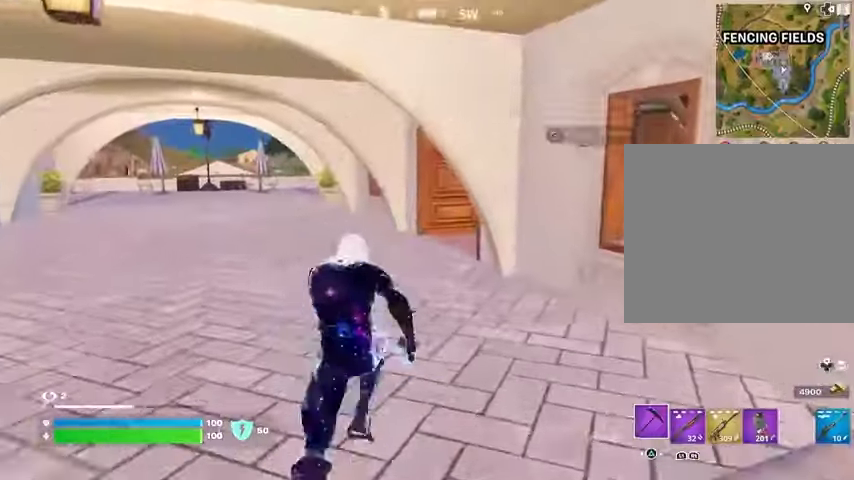
{"buttons": [], "left_stick": "up-left", "right_stick": "center", "events": [[200, "left_stick", "up-left"], [267, "right_stick", "right"], [400, "right_stick", "center"]]}
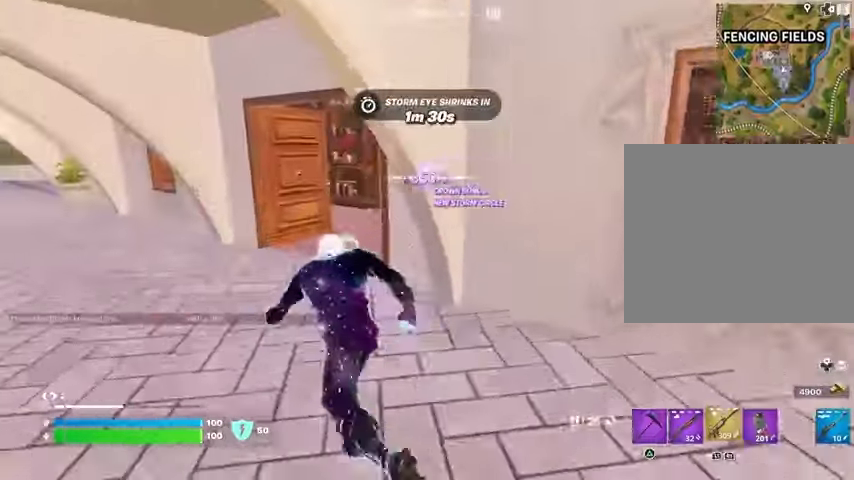
{"buttons": [], "left_stick": "up-left", "right_stick": "center", "events": [[133, "right_stick", "right"], [267, "right_stick", "center"]]}
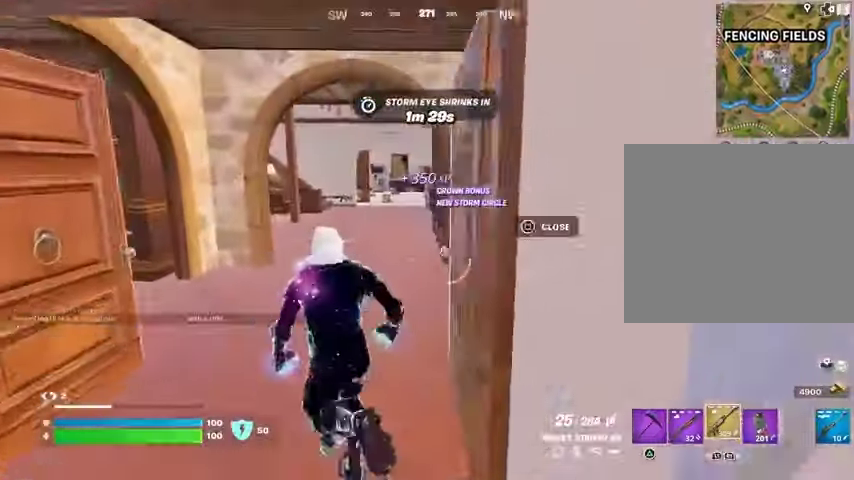
{"buttons": ["R3"], "left_stick": "up", "right_stick": "center", "events": [[100, "left_stick", "up"], [100, "right_stick", "right"], [233, "right_stick", "center"], [433, "R3", "down"]]}
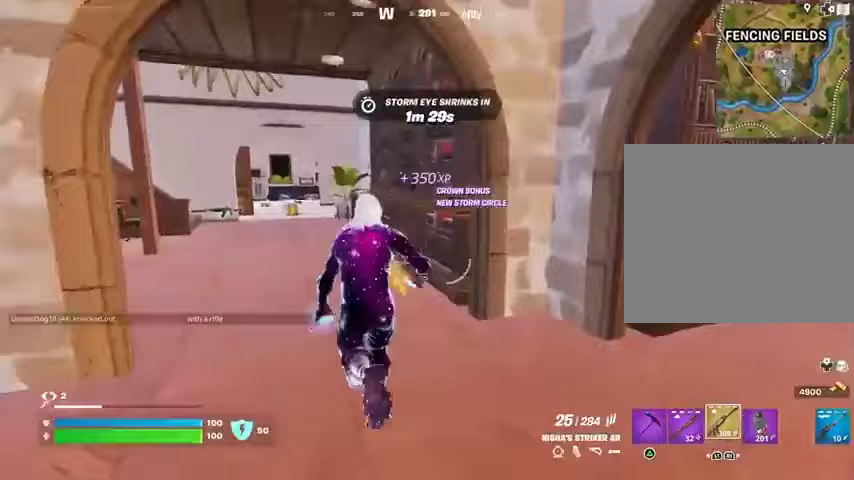
{"buttons": ["R2"], "left_stick": "up", "right_stick": "down-right", "events": [[33, "R3", "up"], [33, "left_stick", "center"], [67, "right_stick", "up"], [233, "R2", "down"], [333, "right_stick", "center"], [367, "R3", "down"], [433, "right_stick", "right"], [467, "left_stick", "up"], [500, "R3", "up"], [500, "right_stick", "down-right"]]}
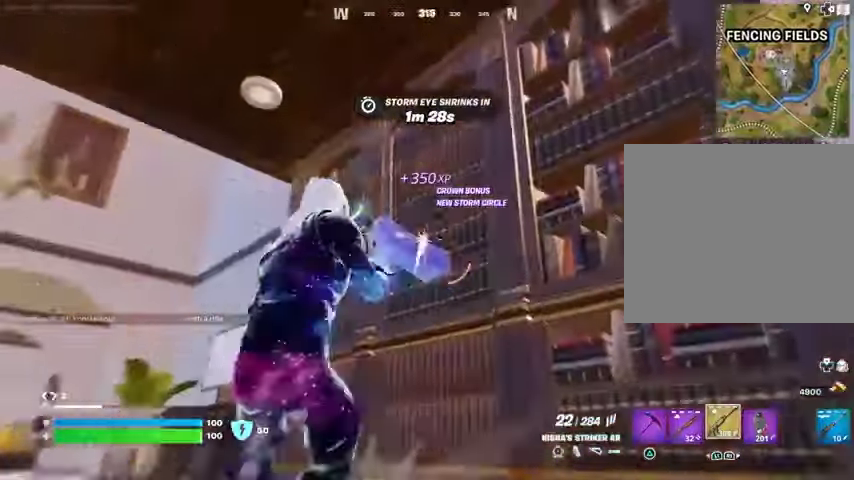
{"buttons": ["L3"], "left_stick": "up", "right_stick": "down", "events": [[500, "L3", "down"], [500, "R2", "up"], [500, "right_stick", "down"]]}
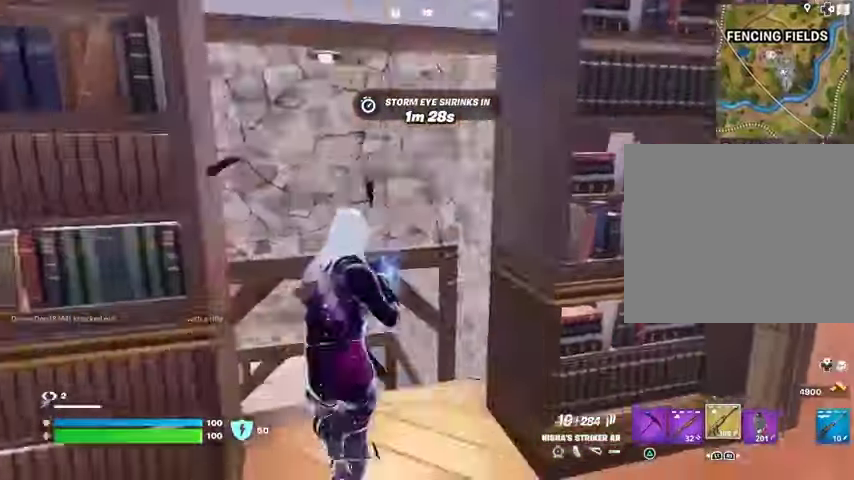
{"buttons": [], "left_stick": "up", "right_stick": "center", "events": [[67, "L3", "up"], [67, "right_stick", "down-left"], [133, "right_stick", "center"], [367, "right_stick", "up"], [467, "right_stick", "center"]]}
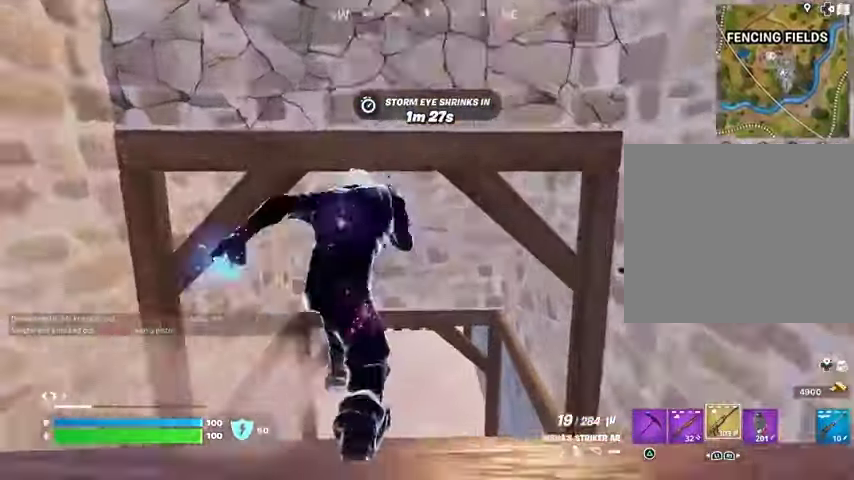
{"buttons": [], "left_stick": "center", "right_stick": "center", "events": [[33, "left_stick", "center"]]}
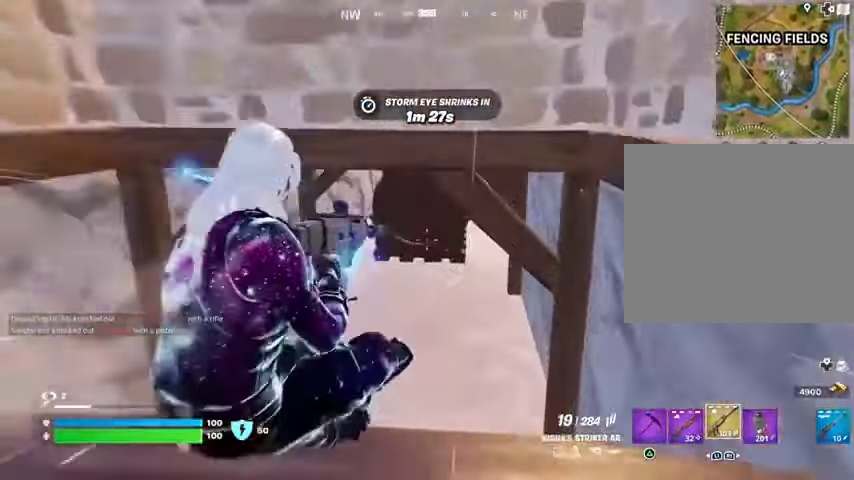
{"buttons": [], "left_stick": "up", "right_stick": "center", "events": [[167, "left_stick", "up"]]}
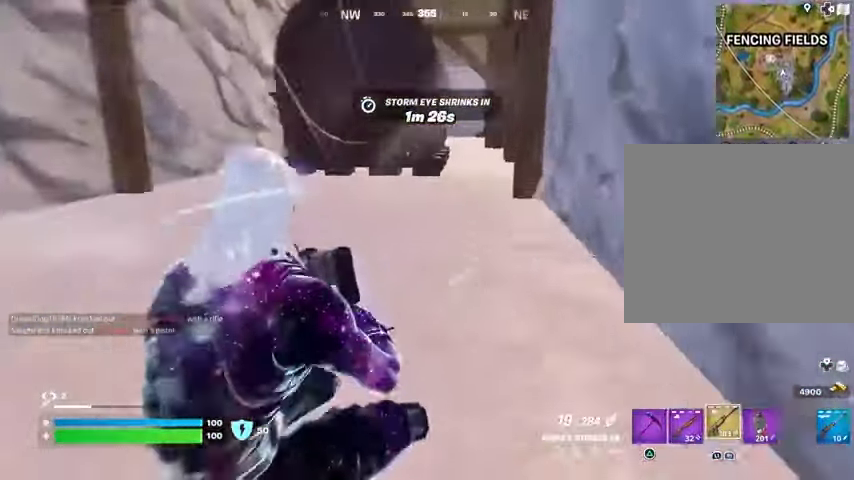
{"buttons": [], "left_stick": "up", "right_stick": "center", "events": [[67, "SQUARE", "down"], [100, "SQUARE", "up"]]}
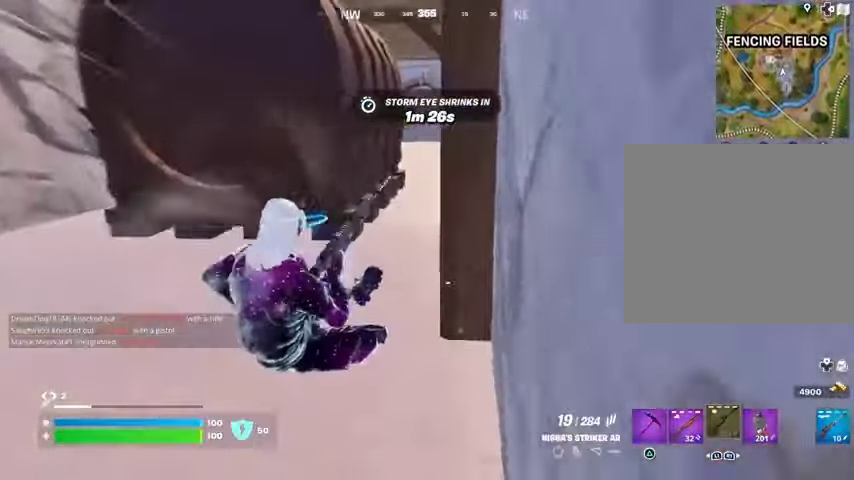
{"buttons": [], "left_stick": "up-left", "right_stick": "center", "events": [[133, "right_stick", "right"], [233, "right_stick", "center"], [267, "left_stick", "up-left"]]}
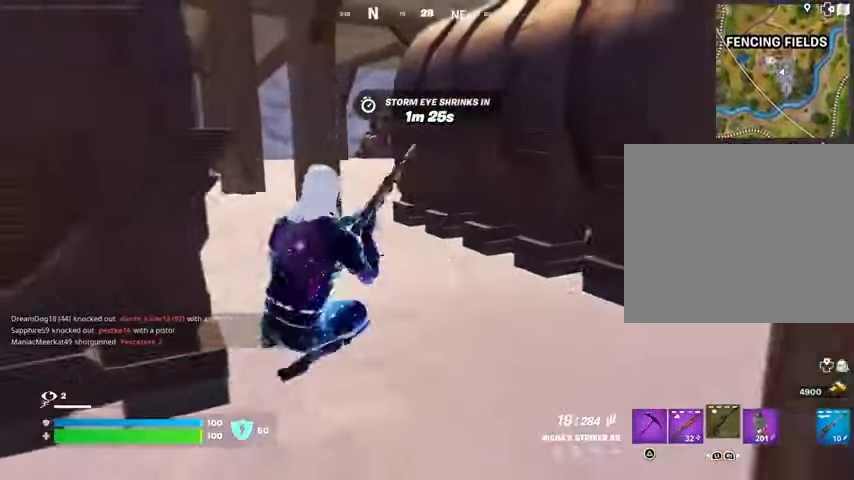
{"buttons": ["CROSS"], "left_stick": "up", "right_stick": "center", "events": [[167, "right_stick", "left"], [200, "left_stick", "up"], [300, "right_stick", "center"], [433, "CROSS", "down"]]}
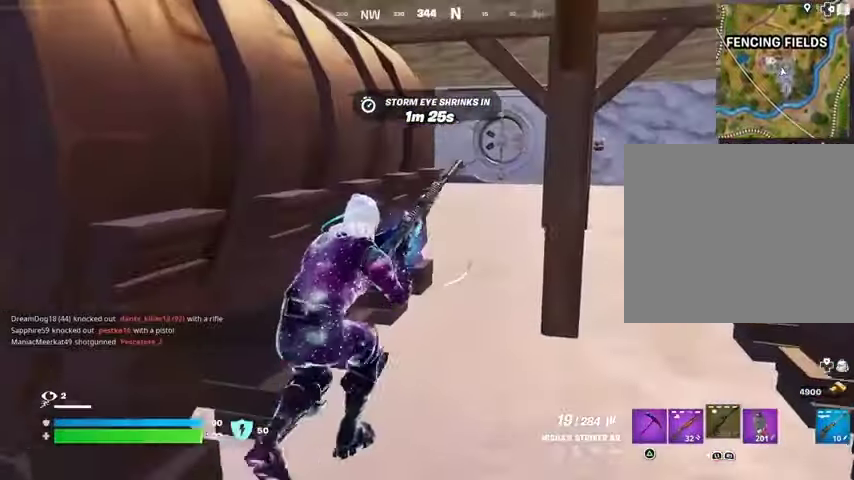
{"buttons": [], "left_stick": "up", "right_stick": "center", "events": [[33, "CROSS", "up"], [300, "right_stick", "right"], [367, "right_stick", "center"]]}
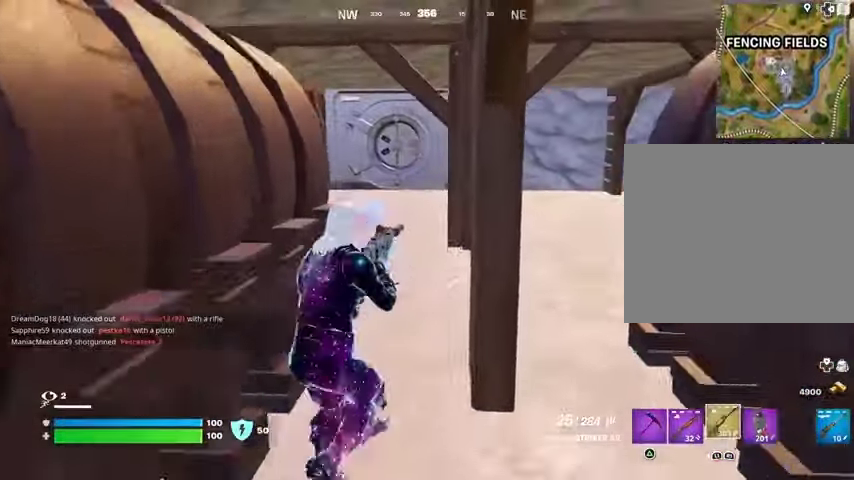
{"buttons": [], "left_stick": "up", "right_stick": "center", "events": [[333, "L3", "down"], [400, "L3", "up"]]}
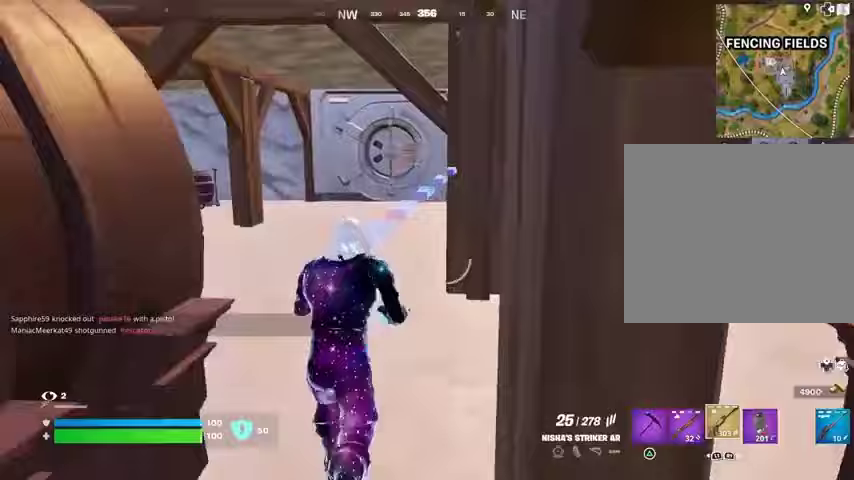
{"buttons": [], "left_stick": "up", "right_stick": "right", "events": [[100, "right_stick", "left"], [133, "left_stick", "up-right"], [267, "right_stick", "center"], [400, "left_stick", "up"], [467, "right_stick", "right"]]}
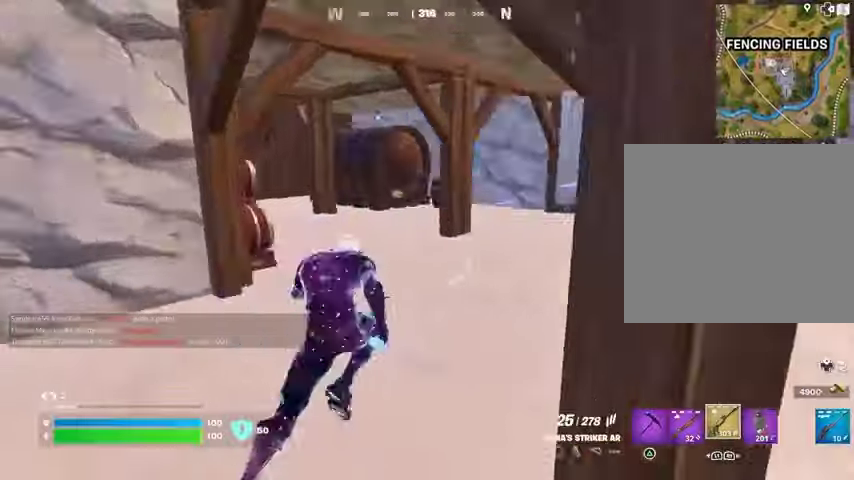
{"buttons": [], "left_stick": "up-left", "right_stick": "center", "events": [[100, "left_stick", "up-left"], [200, "right_stick", "center"]]}
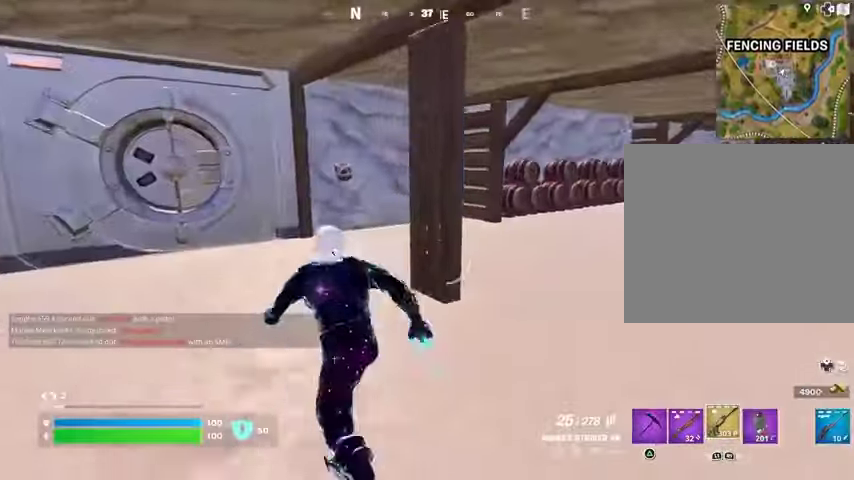
{"buttons": [], "left_stick": "up-left", "right_stick": "left", "events": [[133, "right_stick", "right"], [267, "right_stick", "center"], [467, "right_stick", "left"]]}
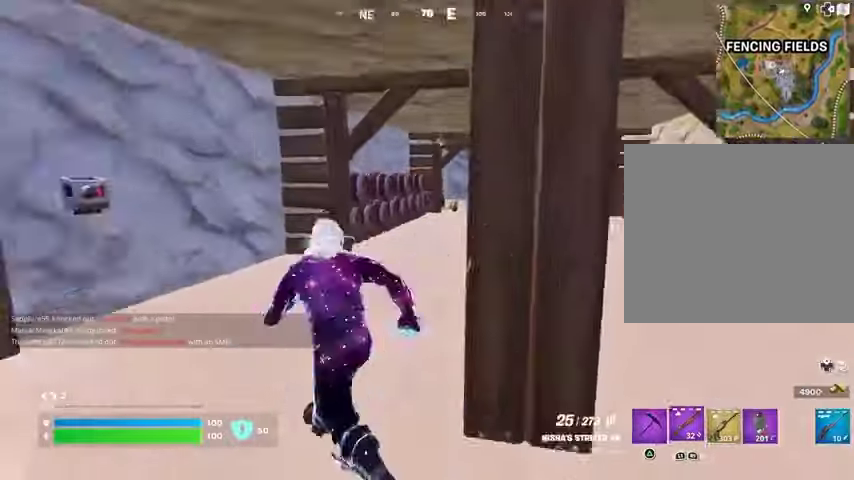
{"buttons": [], "left_stick": "up-right", "right_stick": "right", "events": [[33, "left_stick", "up"], [233, "right_stick", "center"], [433, "left_stick", "up-right"], [433, "right_stick", "right"]]}
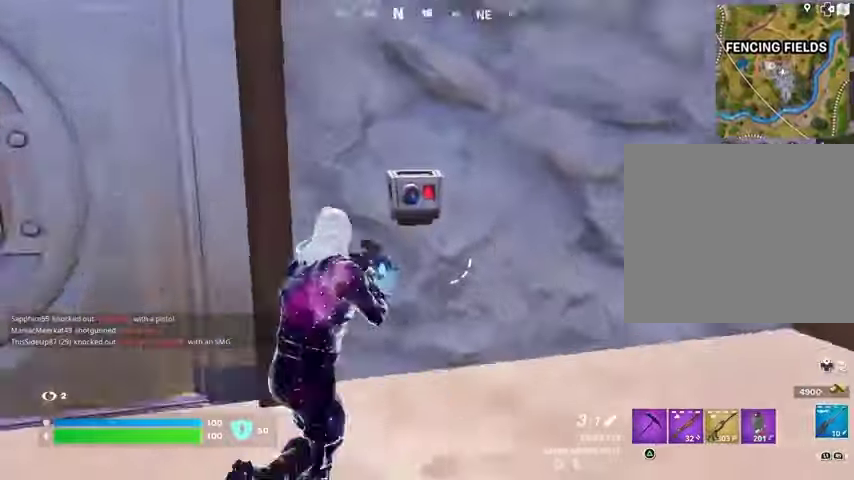
{"buttons": [], "left_stick": "center", "right_stick": "center", "events": [[100, "right_stick", "left"], [133, "left_stick", "center"], [267, "right_stick", "center"]]}
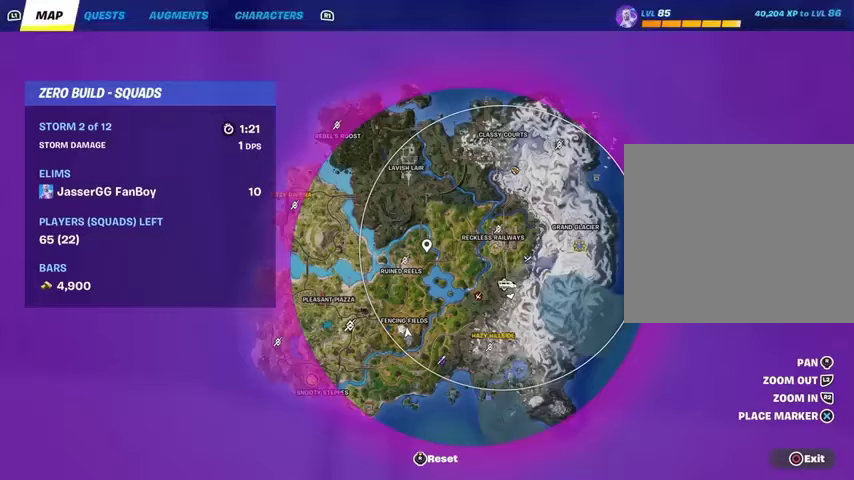
{"buttons": [], "left_stick": "center", "right_stick": "center", "events": [[33, "DPAD_RIGHT", "down"], [67, "DPAD_RIGHT", "up"]]}
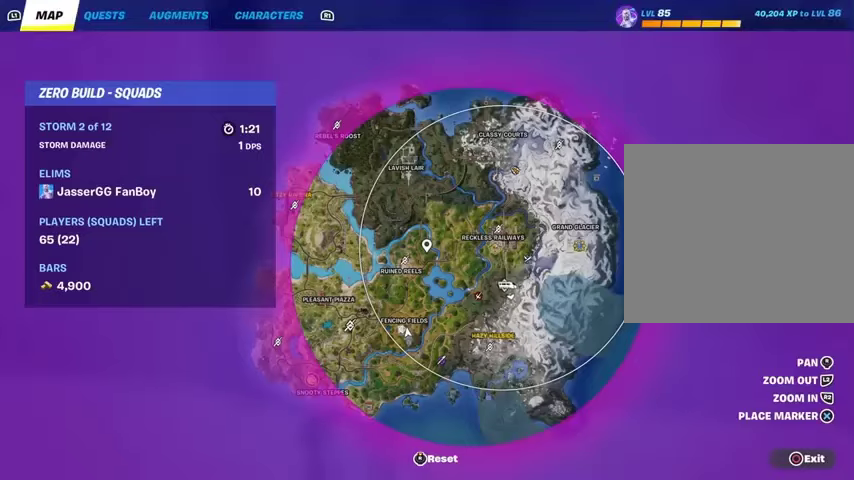
{"buttons": ["DPAD_RIGHT"], "left_stick": "center", "right_stick": "center", "events": [[400, "DPAD_RIGHT", "down"]]}
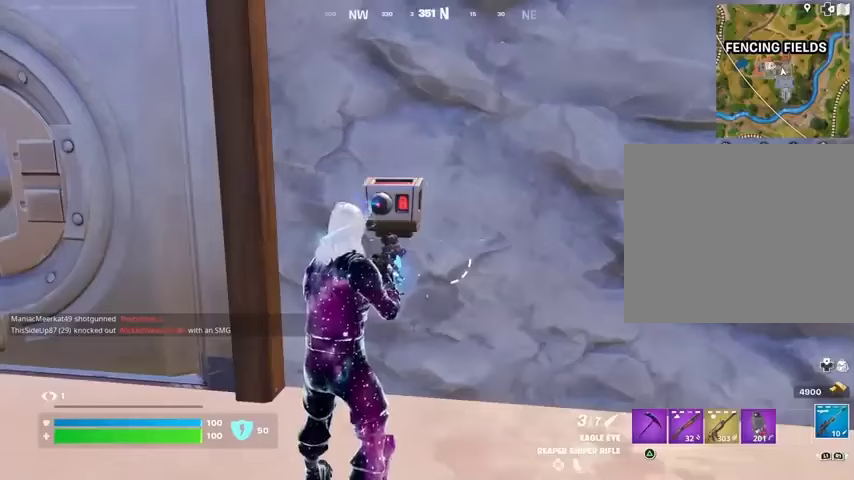
{"buttons": [], "left_stick": "center", "right_stick": "center", "events": [[33, "DPAD_RIGHT", "up"]]}
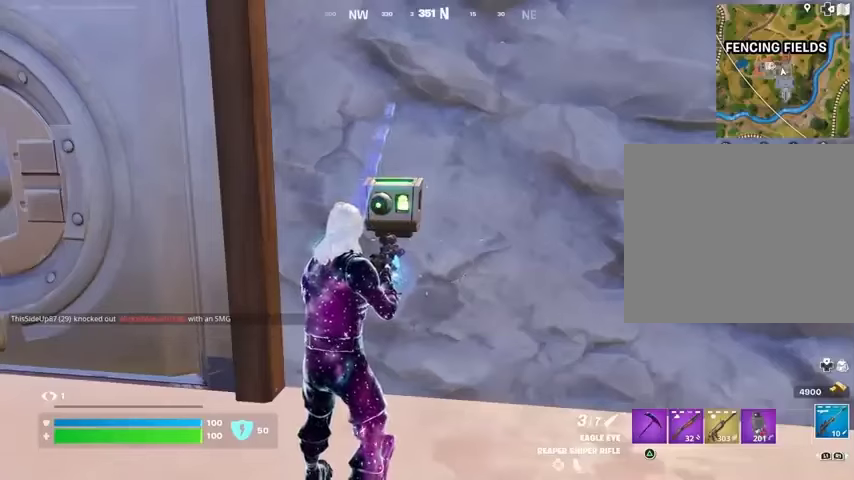
{"buttons": [], "left_stick": "center", "right_stick": "center", "events": []}
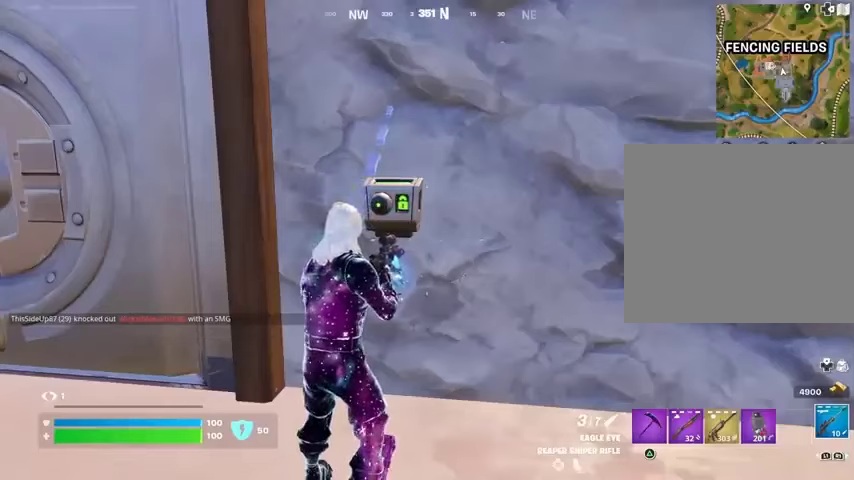
{"buttons": [], "left_stick": "center", "right_stick": "center", "events": []}
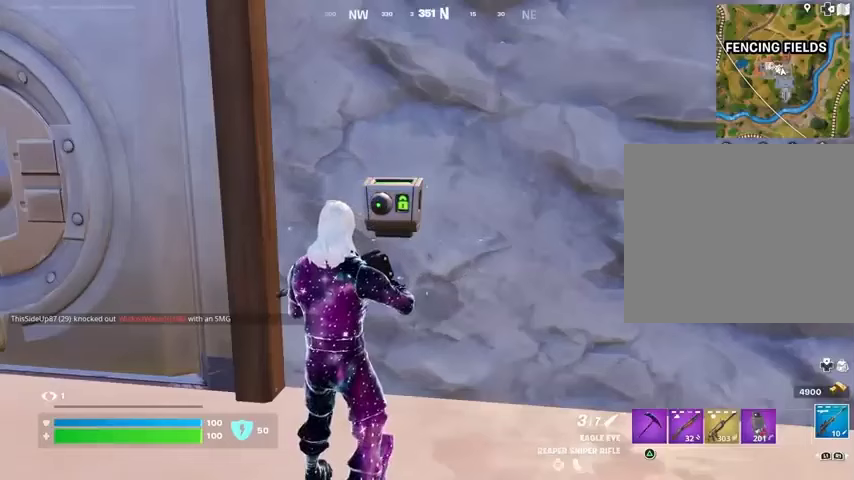
{"buttons": [], "left_stick": "center", "right_stick": "center", "events": []}
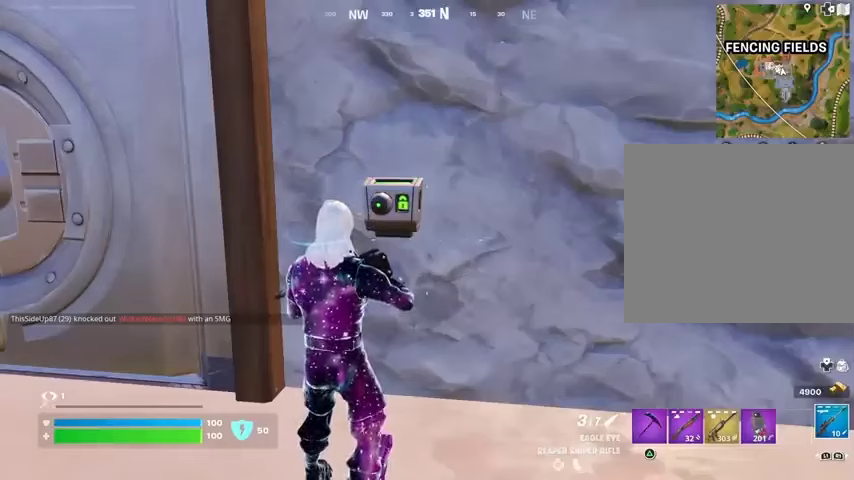
{"buttons": [], "left_stick": "center", "right_stick": "center", "events": [[267, "TRIANGLE", "down"], [333, "TRIANGLE", "up"]]}